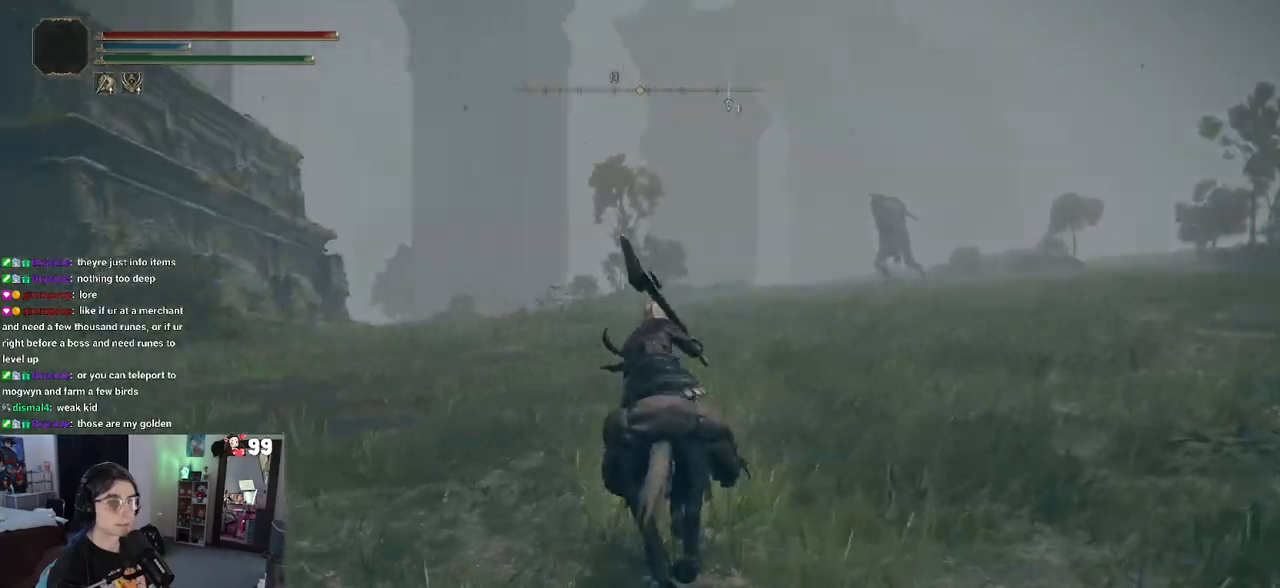
Gameplay with a controller (PlayStation layout); each line is a JSON object with the inputs held at the frame after it. "events" lists button and stick changes between this image and that frame as [ms after this image, input, new state], when the widget could be followed in between.
{"buttons": [], "left_stick": "up", "right_stick": "center", "events": [[50, "right_stick", "center"]]}
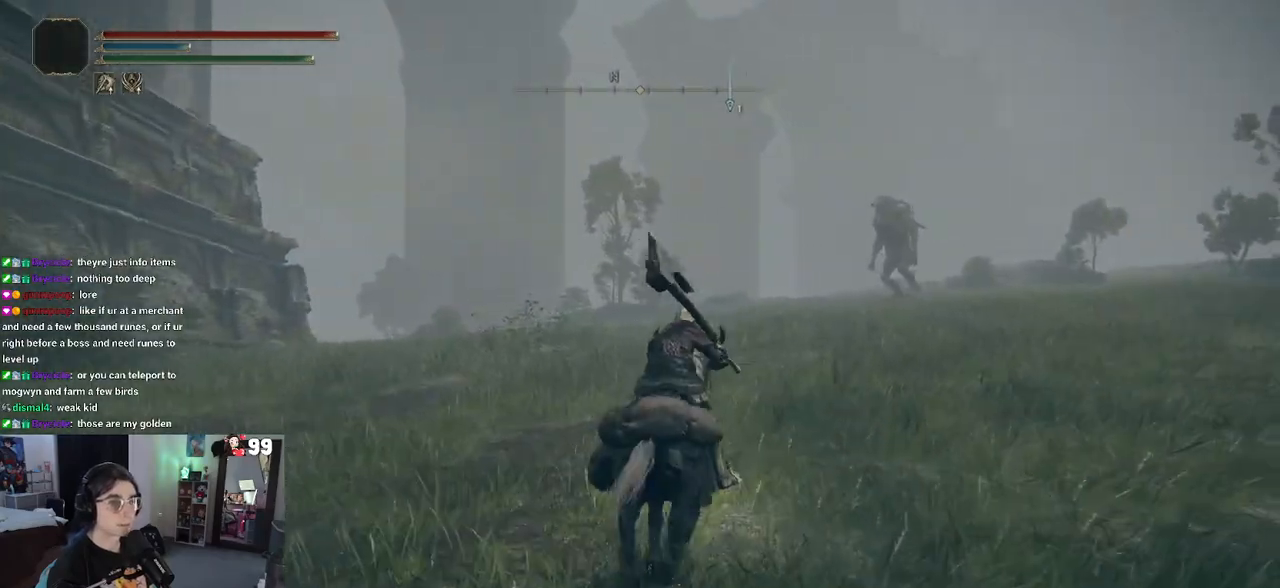
{"buttons": [], "left_stick": "up", "right_stick": "right", "events": [[317, "right_stick", "right"]]}
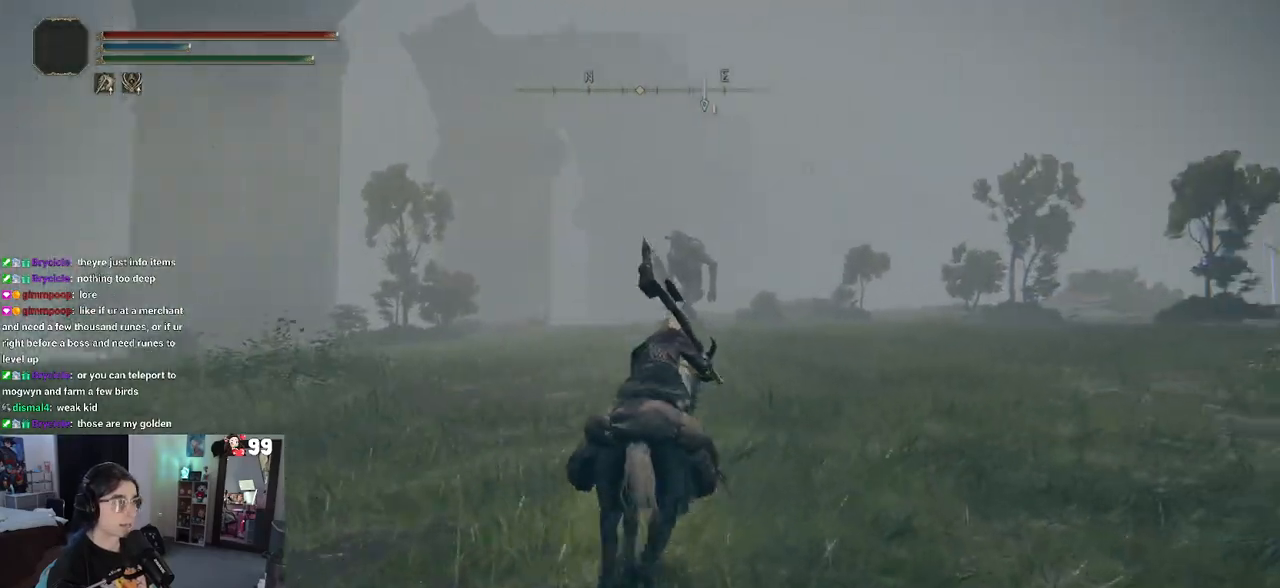
{"buttons": [], "left_stick": "up", "right_stick": "center", "events": [[33, "right_stick", "center"]]}
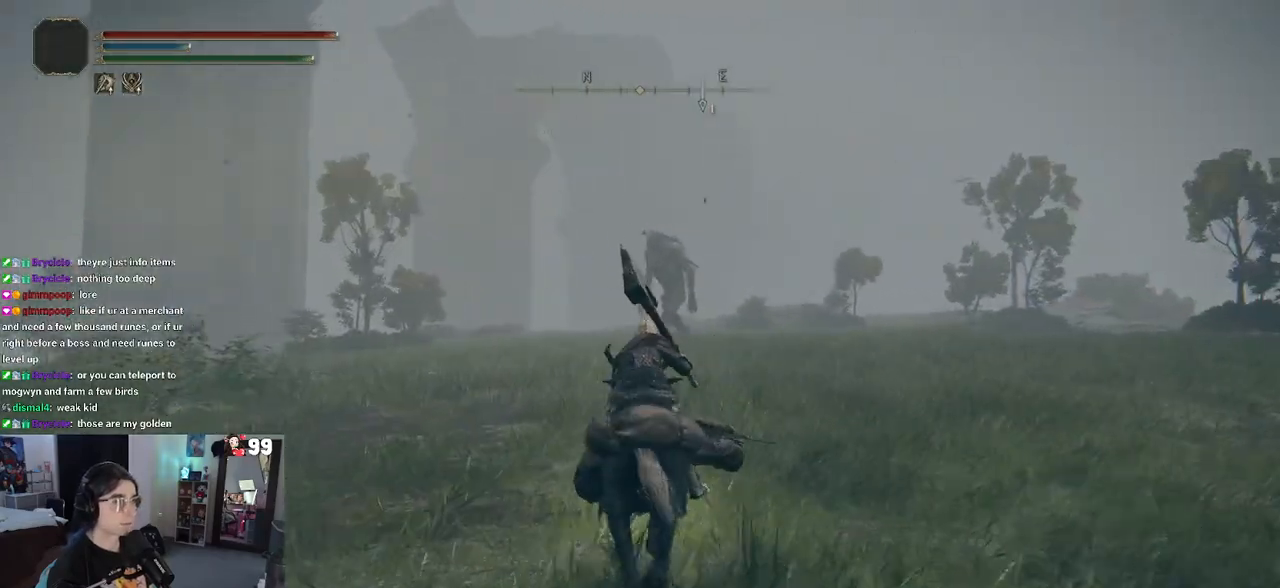
{"buttons": [], "left_stick": "up", "right_stick": "center", "events": []}
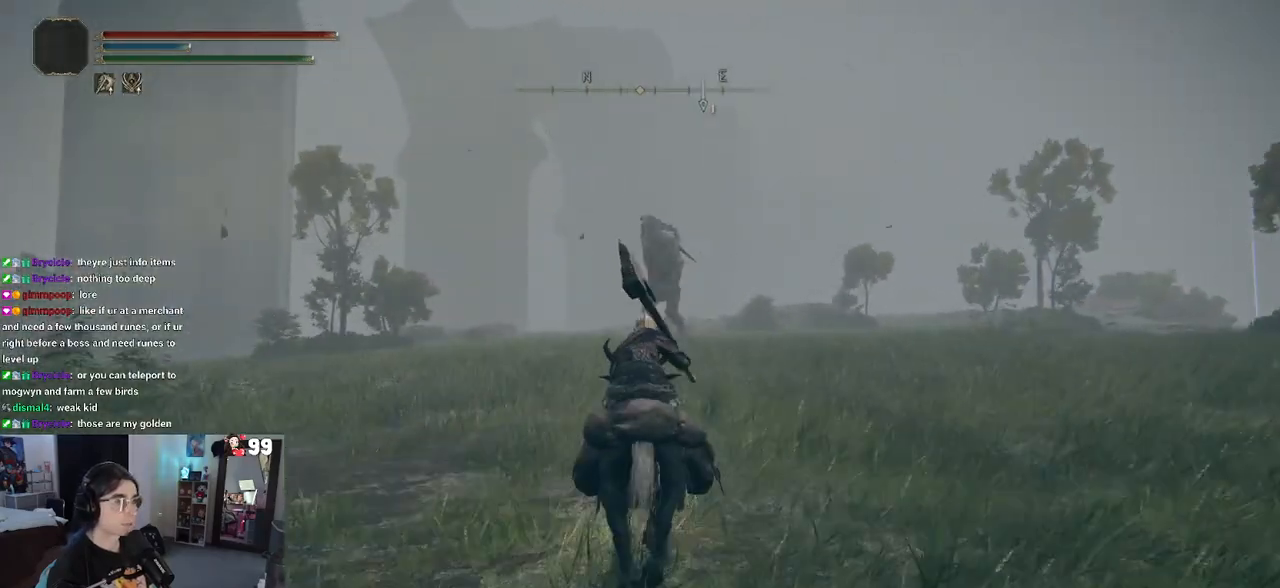
{"buttons": [], "left_stick": "up", "right_stick": "center", "events": []}
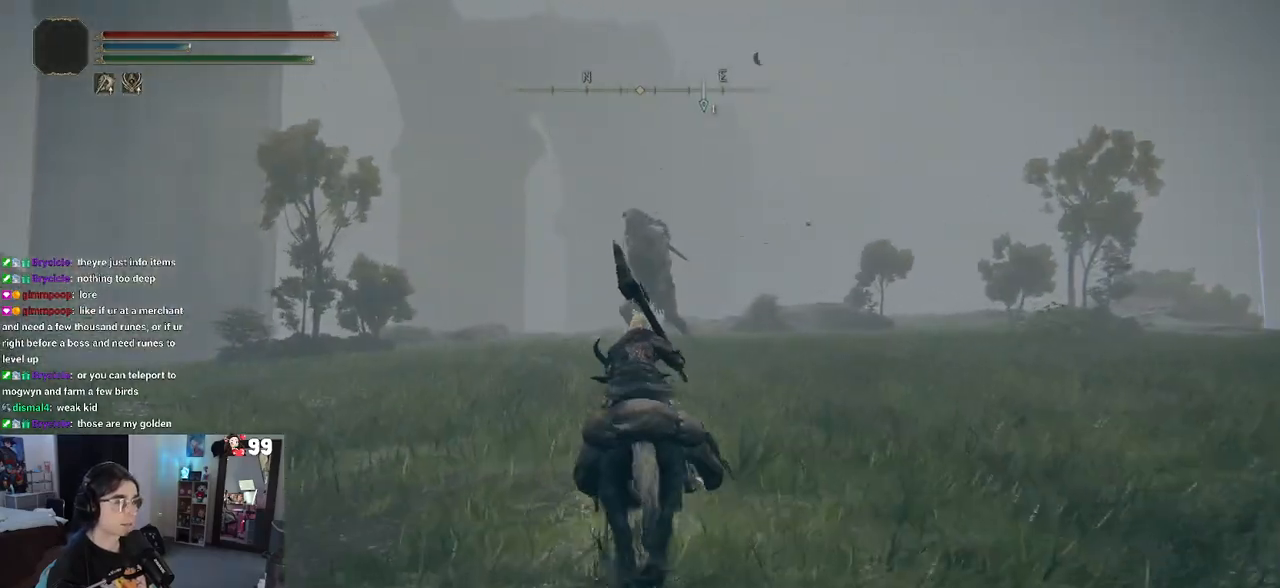
{"buttons": [], "left_stick": "up", "right_stick": "center", "events": []}
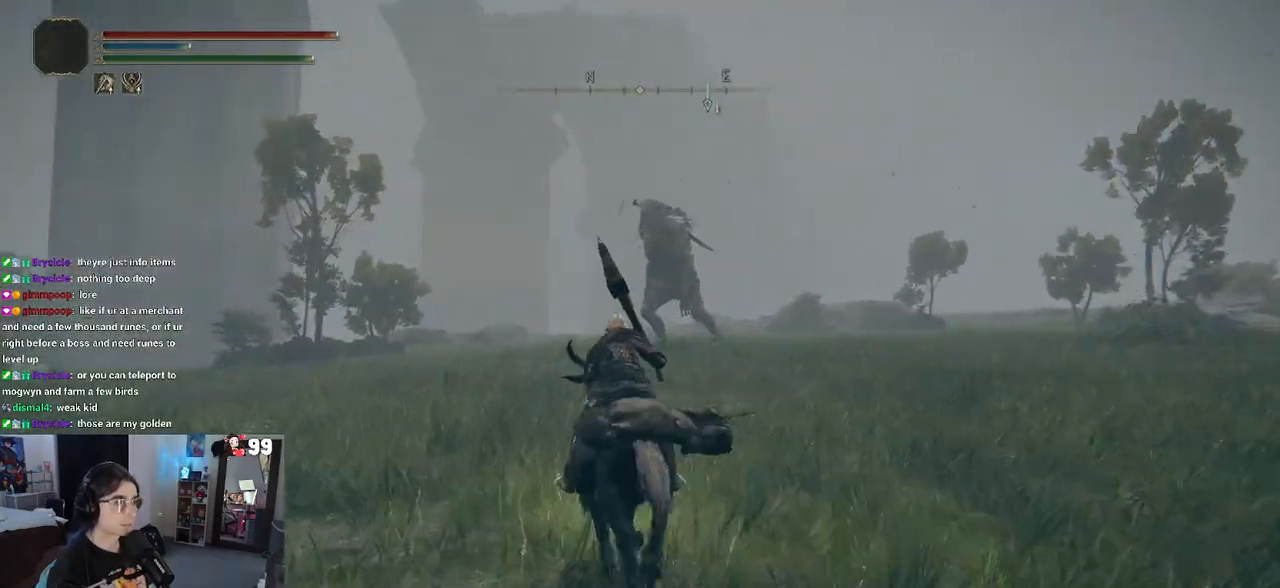
{"buttons": [], "left_stick": "up", "right_stick": "center", "events": []}
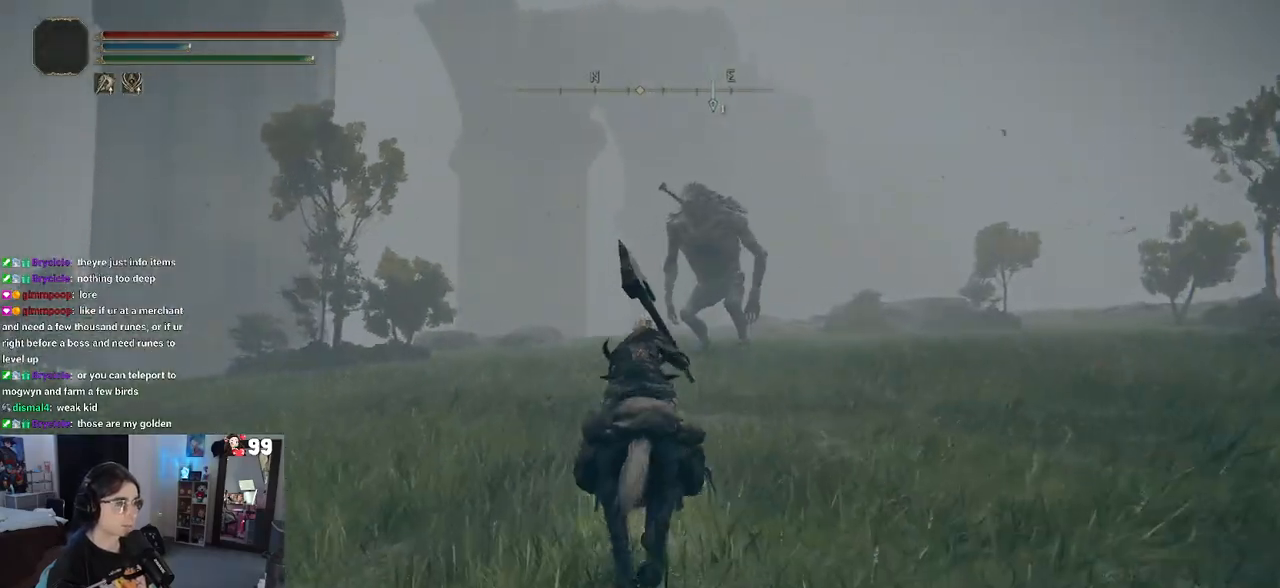
{"buttons": ["L3"], "left_stick": "up", "right_stick": "center", "events": [[433, "L3", "down"]]}
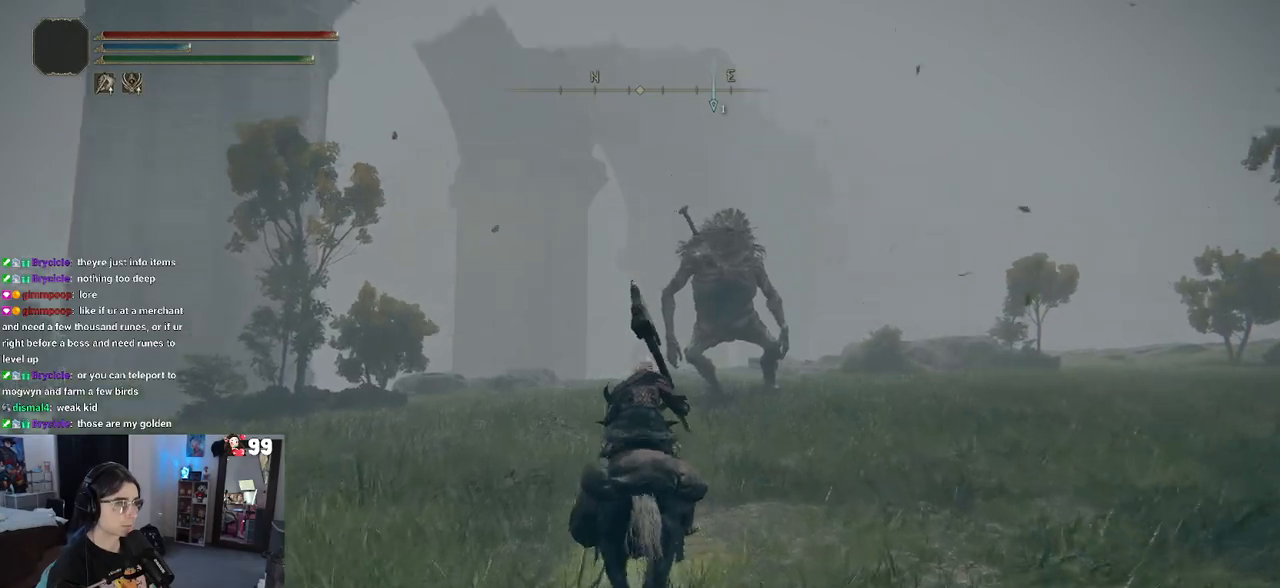
{"buttons": [], "left_stick": "up-right", "right_stick": "center", "events": [[50, "L3", "up"], [250, "left_stick", "up-right"]]}
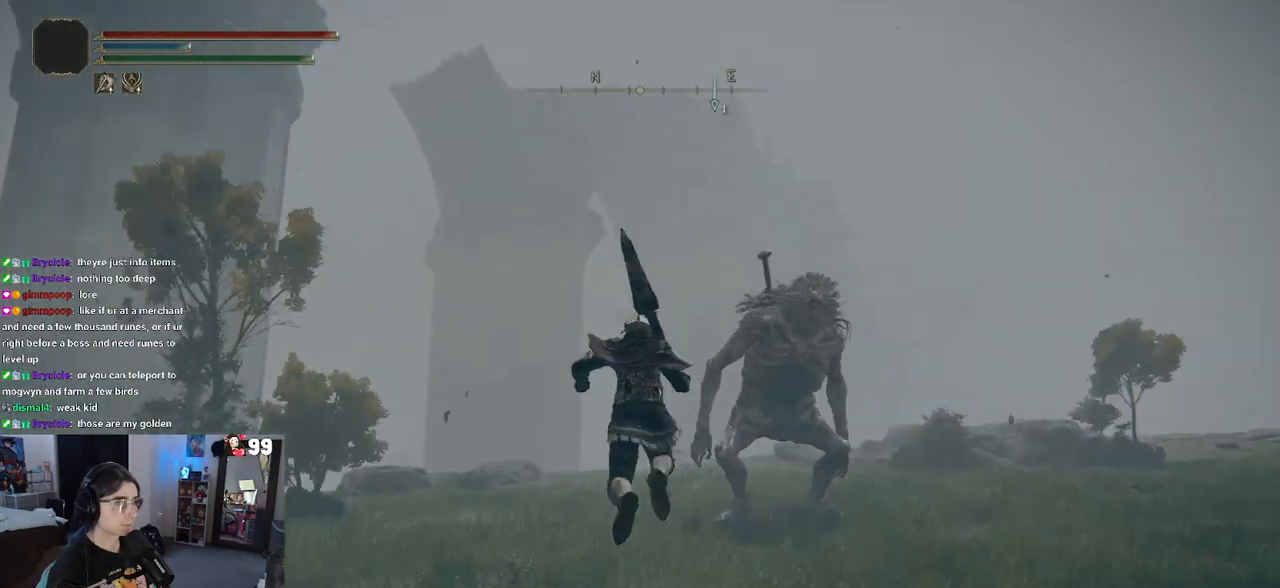
{"buttons": [], "left_stick": "up-right", "right_stick": "center", "events": [[267, "R3", "down"], [383, "R3", "up"]]}
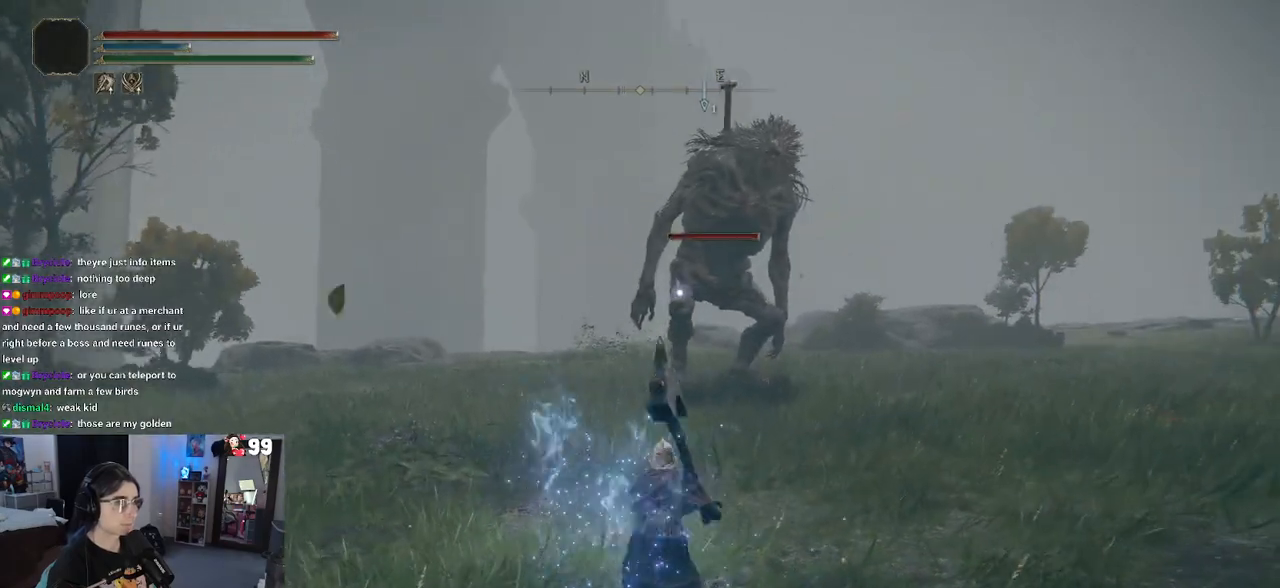
{"buttons": [], "left_stick": "up-right", "right_stick": "down", "events": [[400, "right_stick", "down"]]}
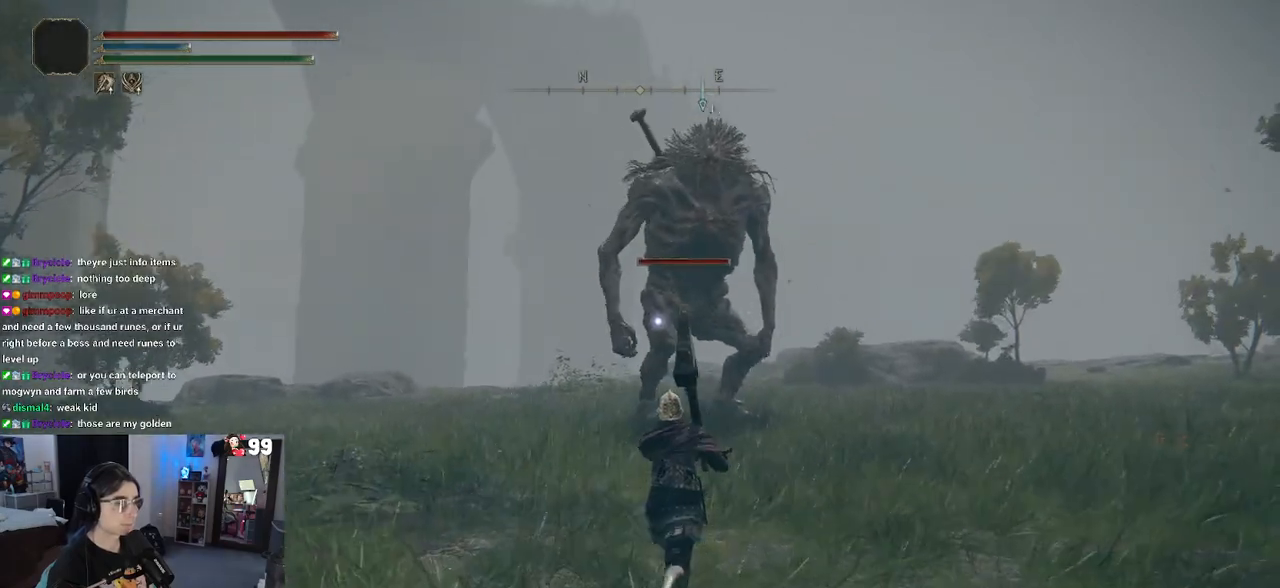
{"buttons": [], "left_stick": "up-right", "right_stick": "center", "events": [[50, "right_stick", "center"]]}
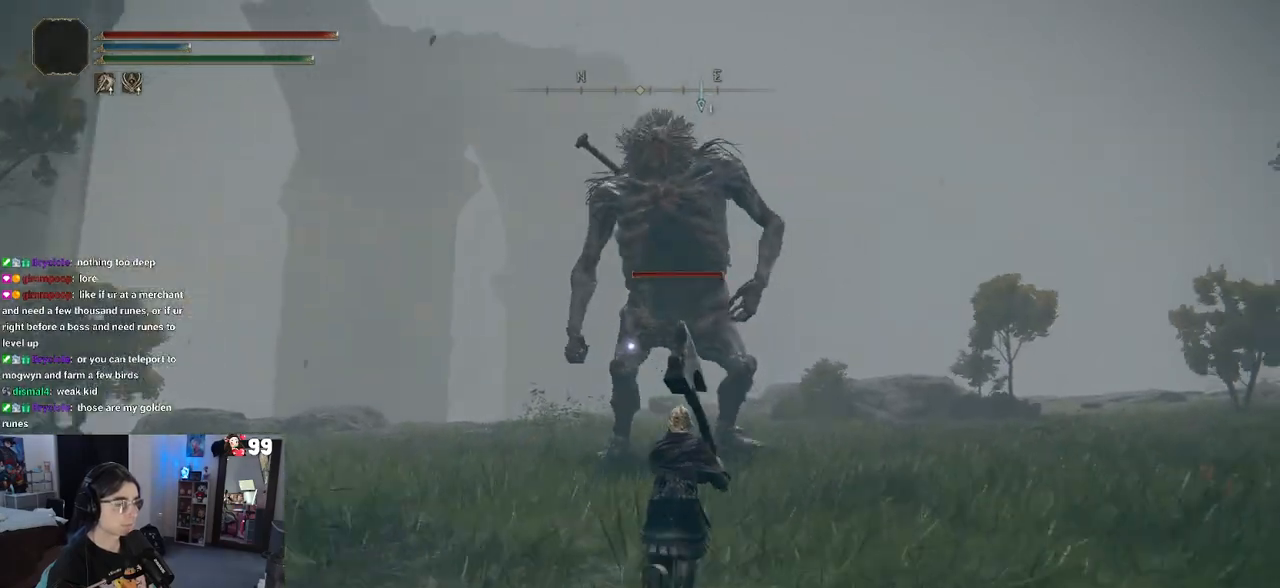
{"buttons": [], "left_stick": "right", "right_stick": "center", "events": [[317, "left_stick", "right"]]}
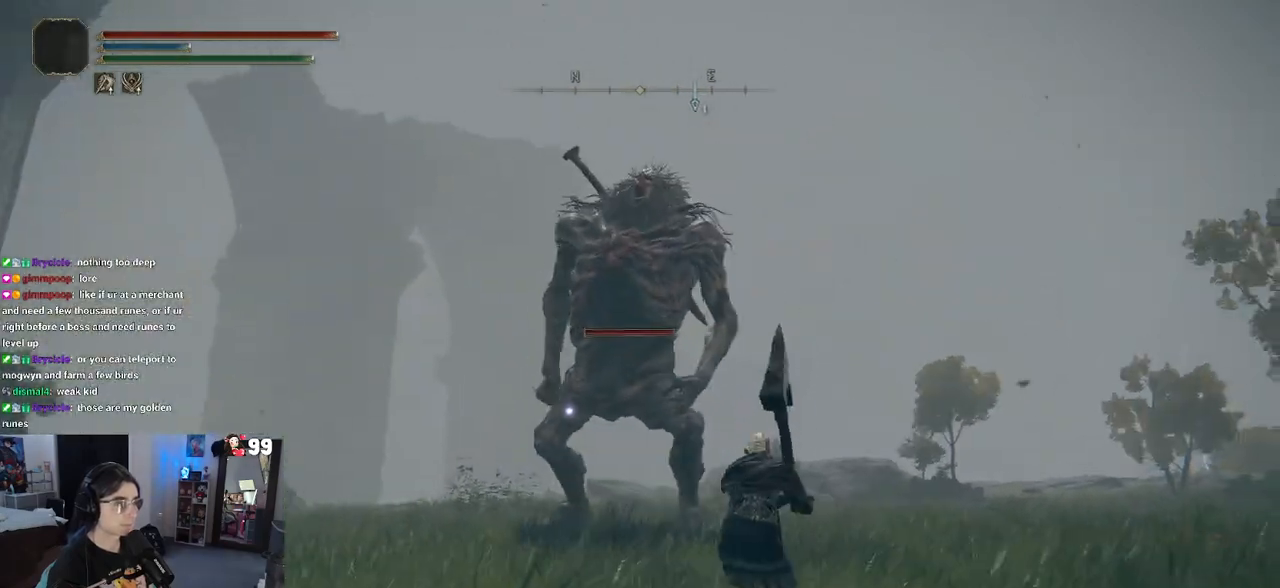
{"buttons": [], "left_stick": "up-right", "right_stick": "center", "events": [[167, "left_stick", "up-right"]]}
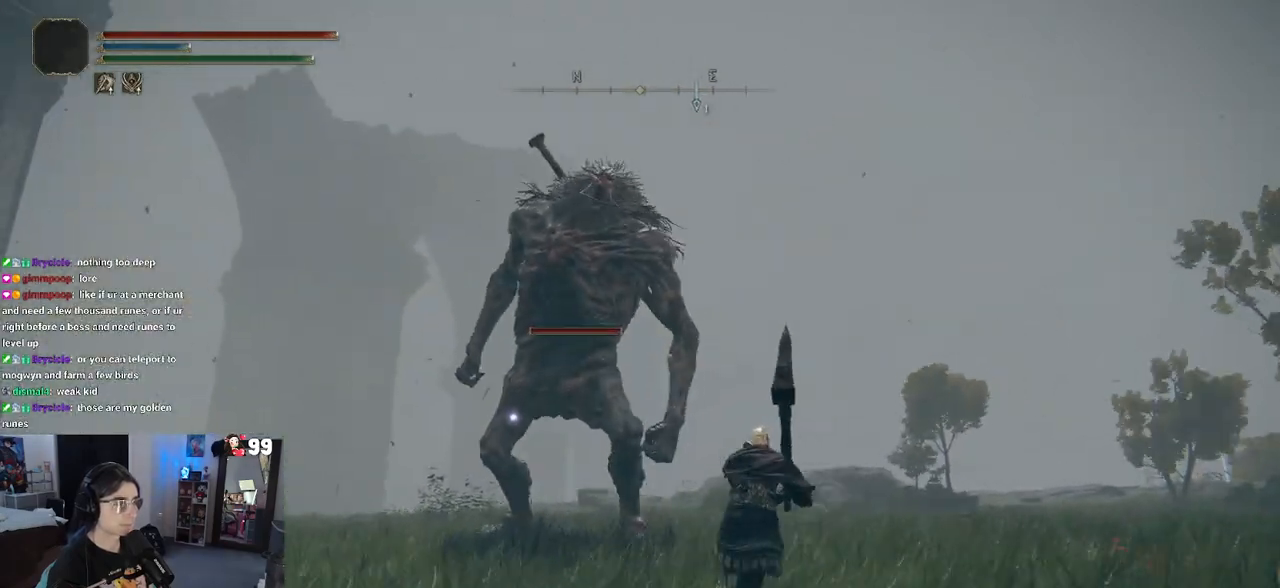
{"buttons": [], "left_stick": "down-right", "right_stick": "center", "events": [[300, "left_stick", "right"], [450, "left_stick", "down-right"]]}
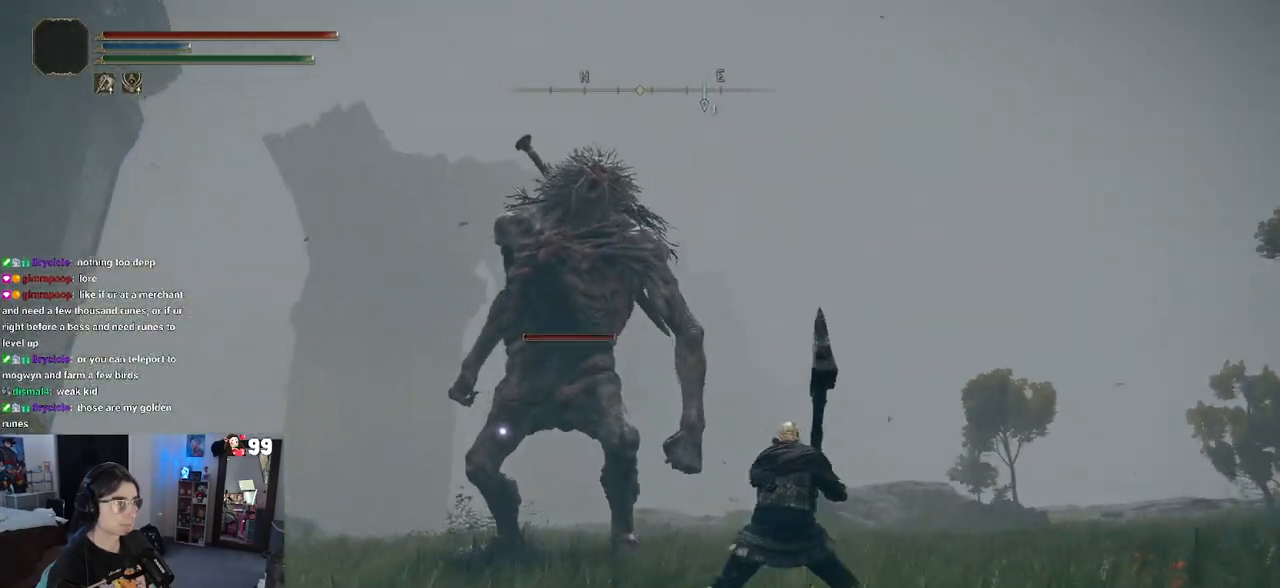
{"buttons": [], "left_stick": "left", "right_stick": "center", "events": [[150, "left_stick", "down"], [333, "left_stick", "left"]]}
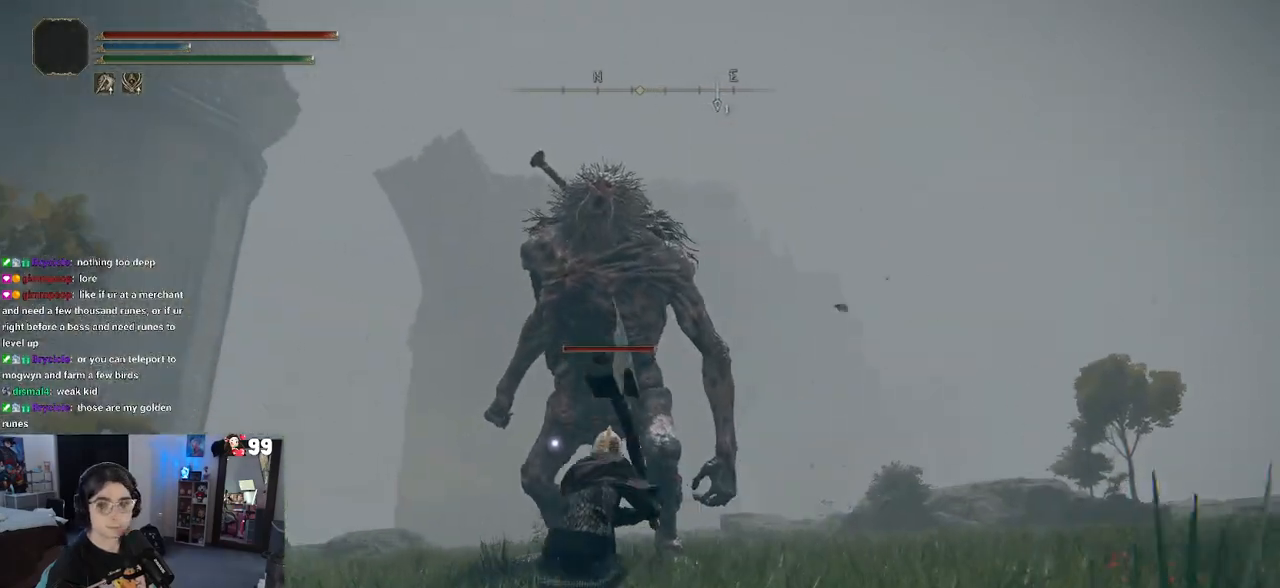
{"buttons": [], "left_stick": "right", "right_stick": "center", "events": [[183, "left_stick", "down"], [283, "left_stick", "down-right"], [483, "left_stick", "right"]]}
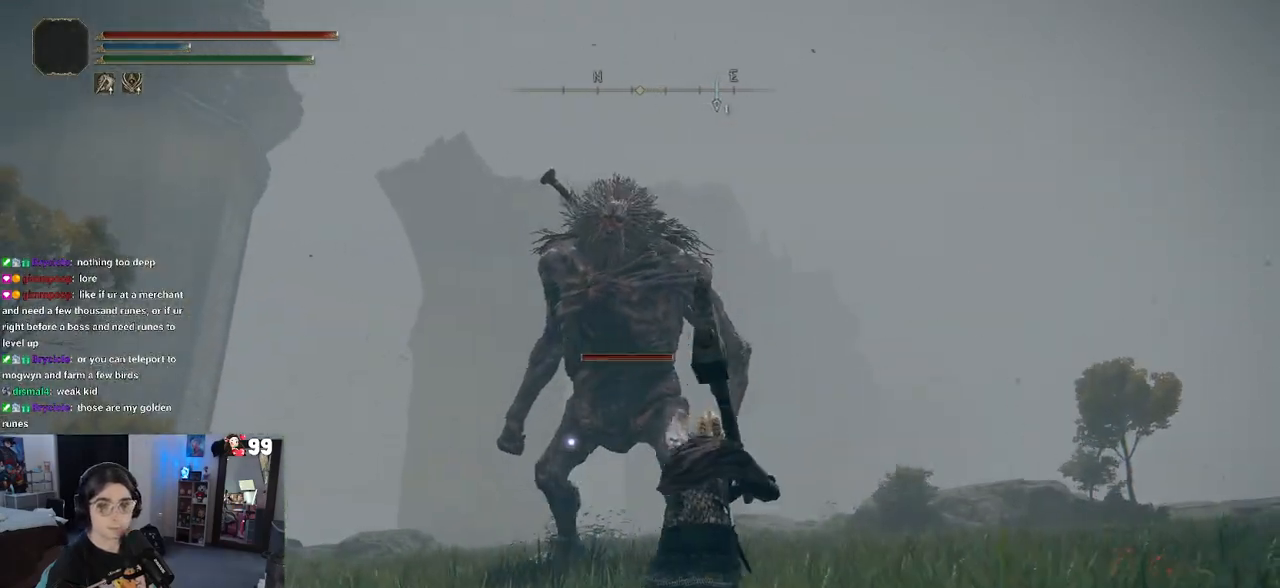
{"buttons": [], "left_stick": "right", "right_stick": "center", "events": [[100, "left_stick", "up-right"], [400, "left_stick", "right"]]}
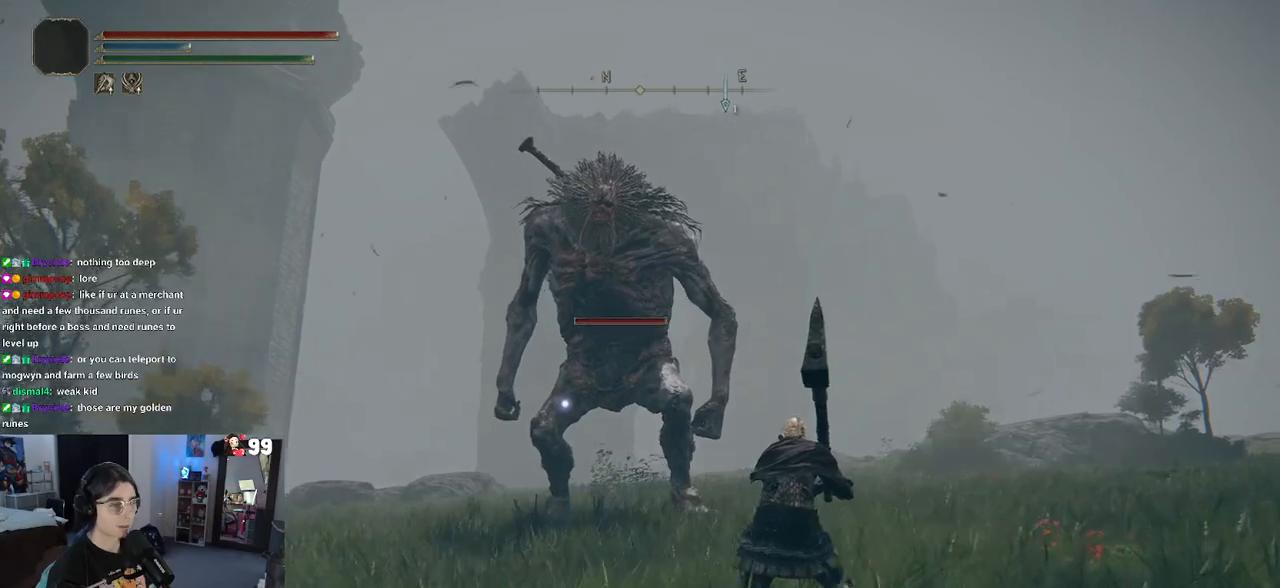
{"buttons": [], "left_stick": "right", "right_stick": "center", "events": []}
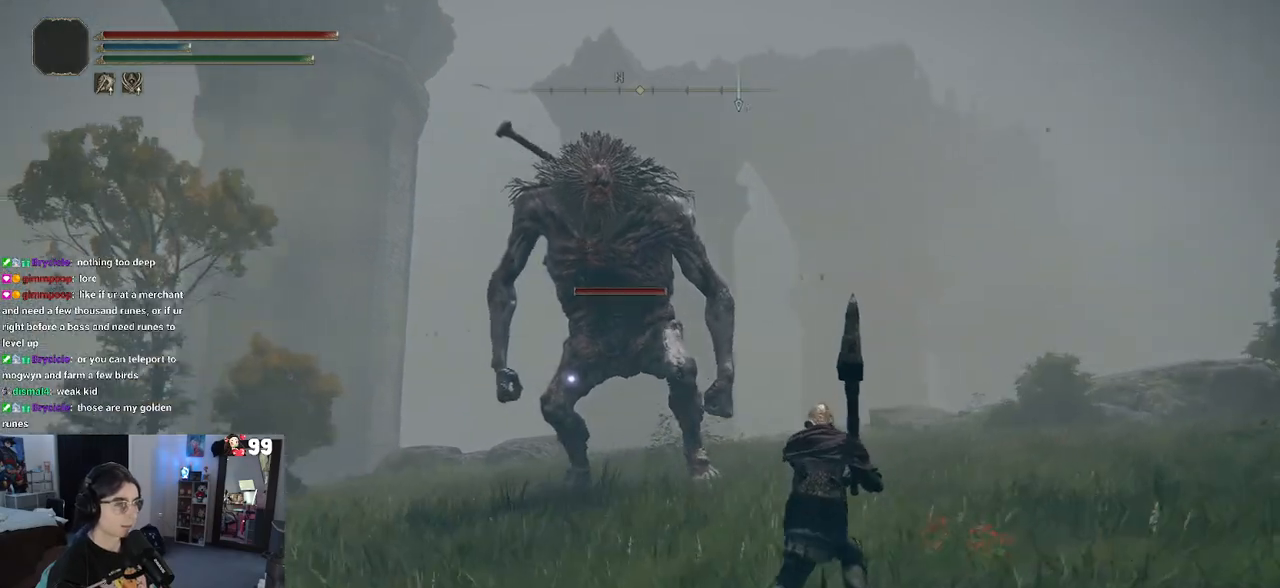
{"buttons": [], "left_stick": "right", "right_stick": "center", "events": []}
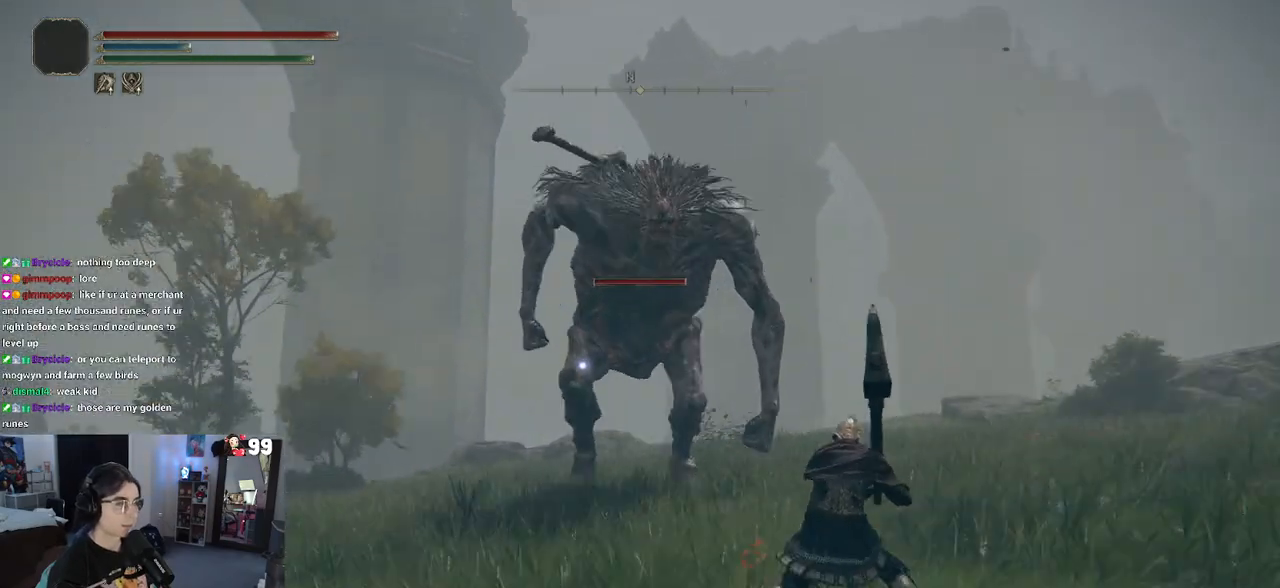
{"buttons": [], "left_stick": "right", "right_stick": "center", "events": [[167, "left_stick", "up-right"], [433, "left_stick", "right"]]}
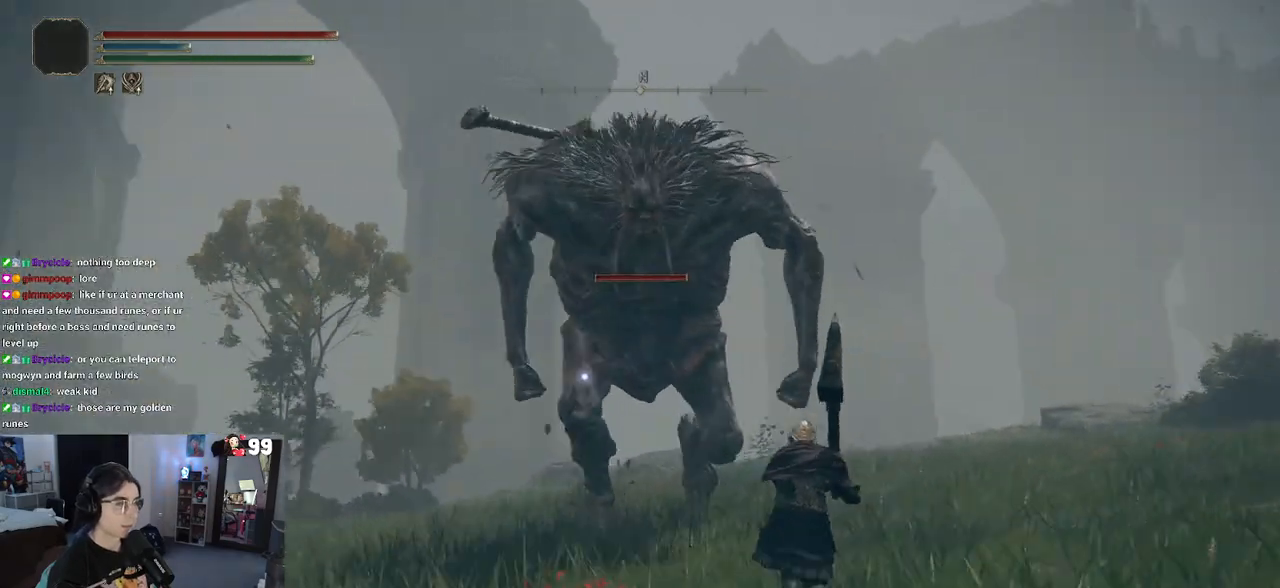
{"buttons": [], "left_stick": "right", "right_stick": "center", "events": []}
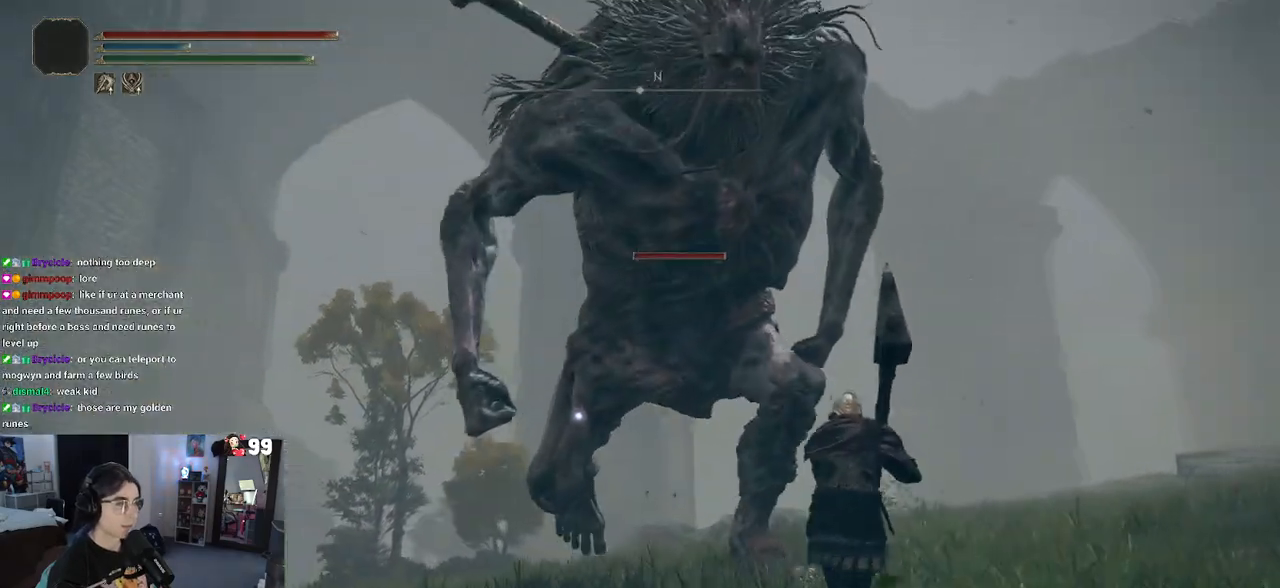
{"buttons": [], "left_stick": "right", "right_stick": "center", "events": []}
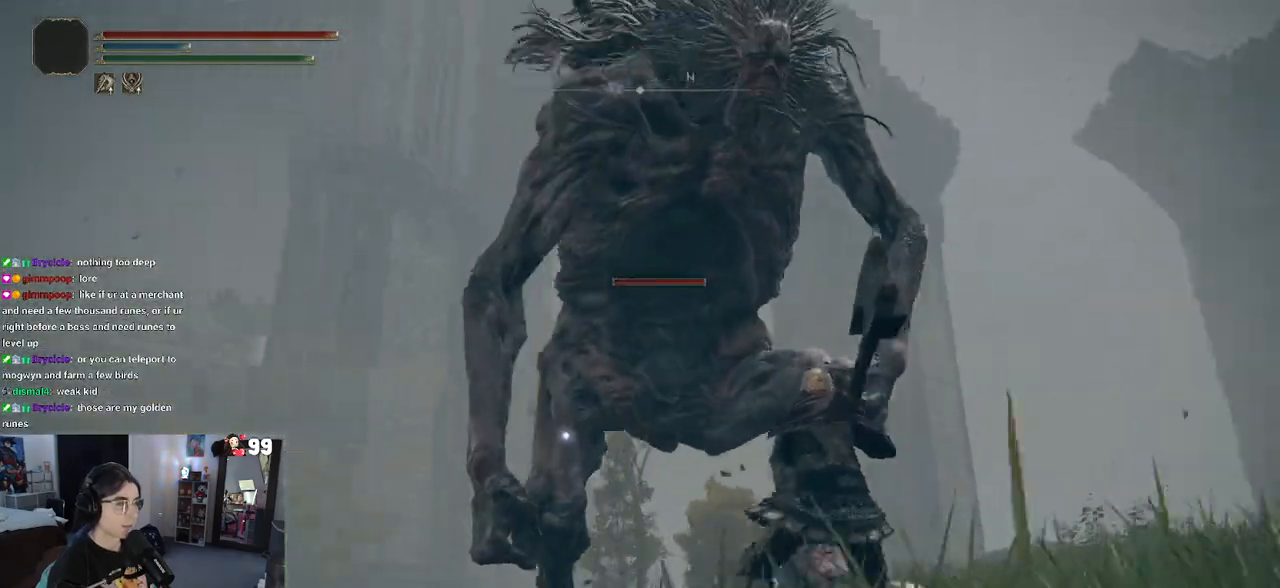
{"buttons": [], "left_stick": "right", "right_stick": "center", "events": []}
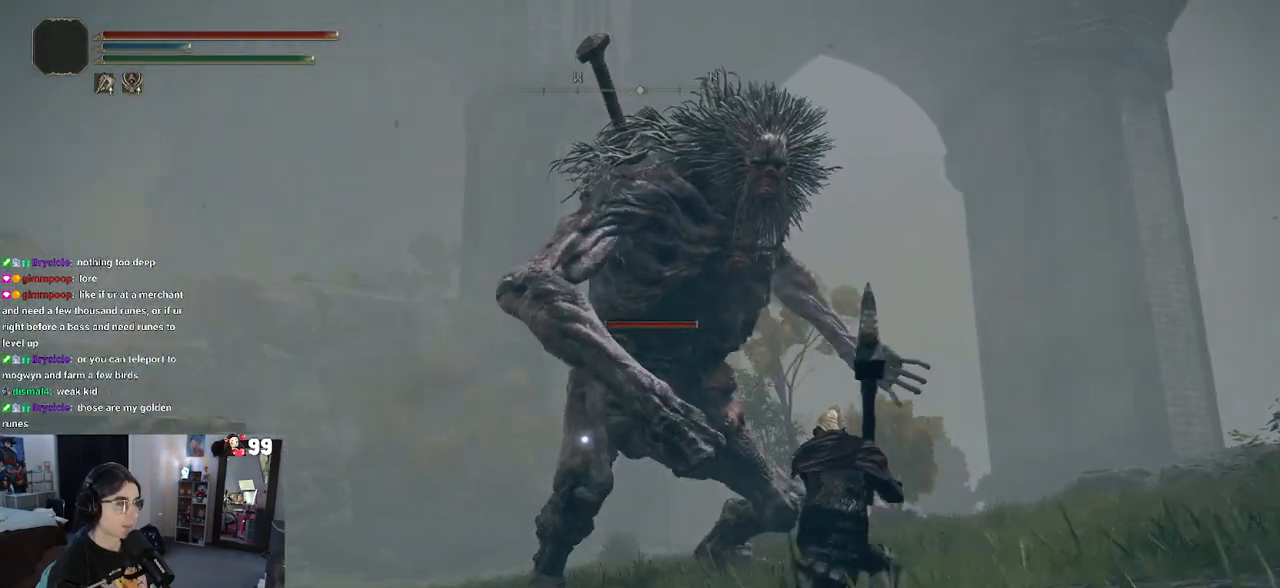
{"buttons": [], "left_stick": "up", "right_stick": "center", "events": [[183, "left_stick", "up-right"], [500, "left_stick", "up"]]}
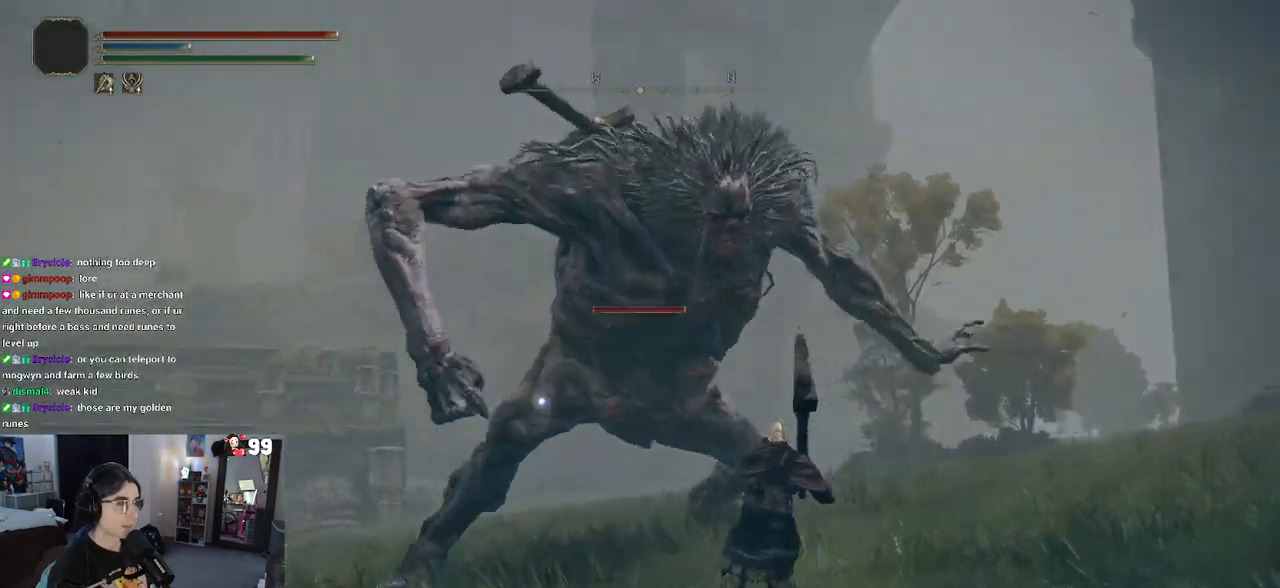
{"buttons": [], "left_stick": "up", "right_stick": "center", "events": [[17, "CIRCLE", "down"], [117, "CIRCLE", "up"]]}
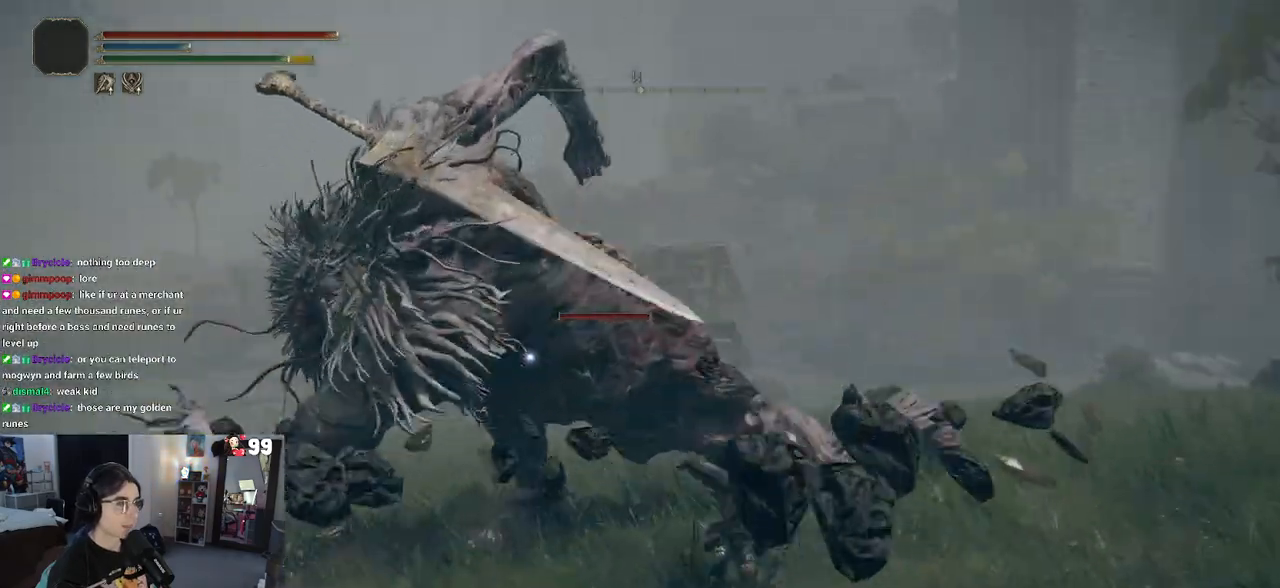
{"buttons": ["R2"], "left_stick": "up", "right_stick": "center", "events": [[233, "R2", "down"]]}
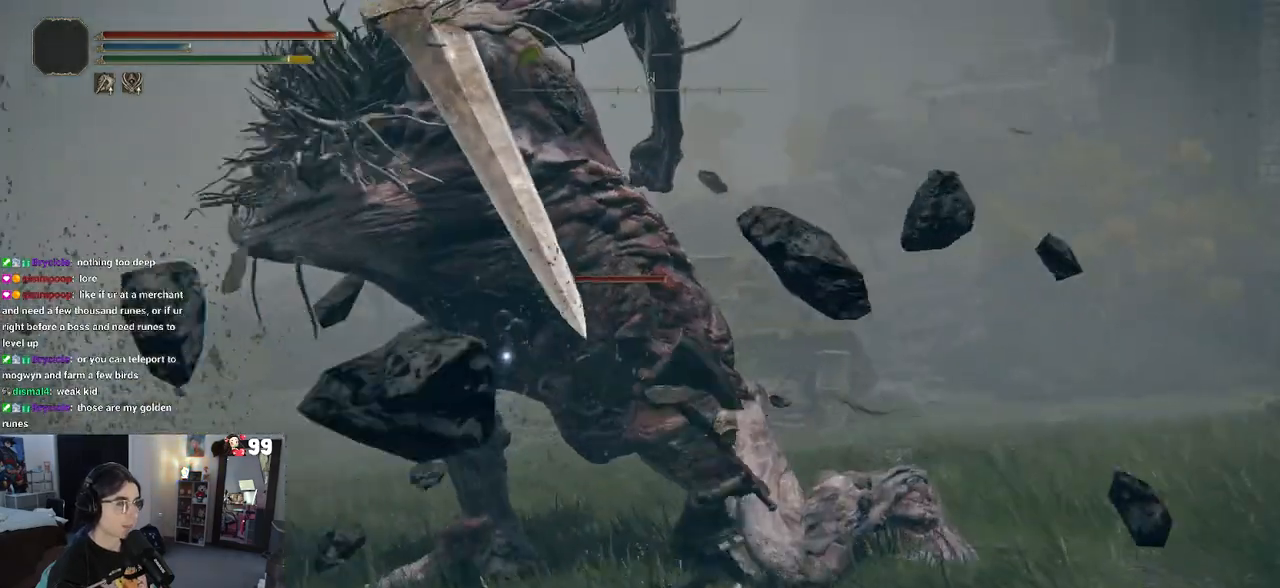
{"buttons": ["R2"], "left_stick": "up", "right_stick": "center", "events": []}
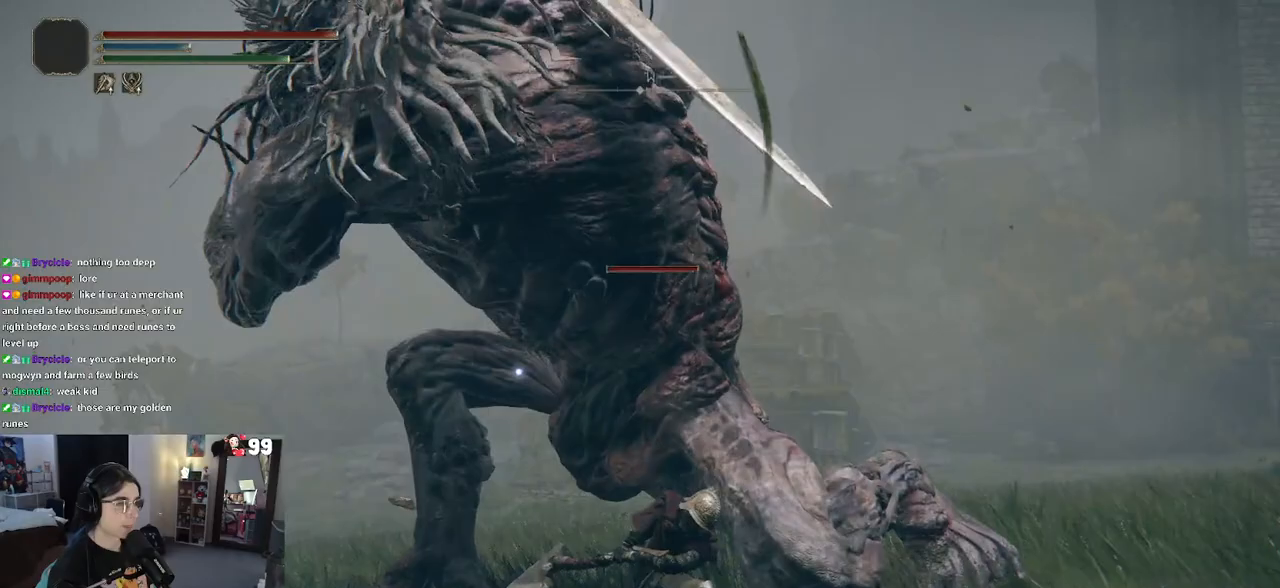
{"buttons": ["R2"], "left_stick": "up", "right_stick": "center", "events": []}
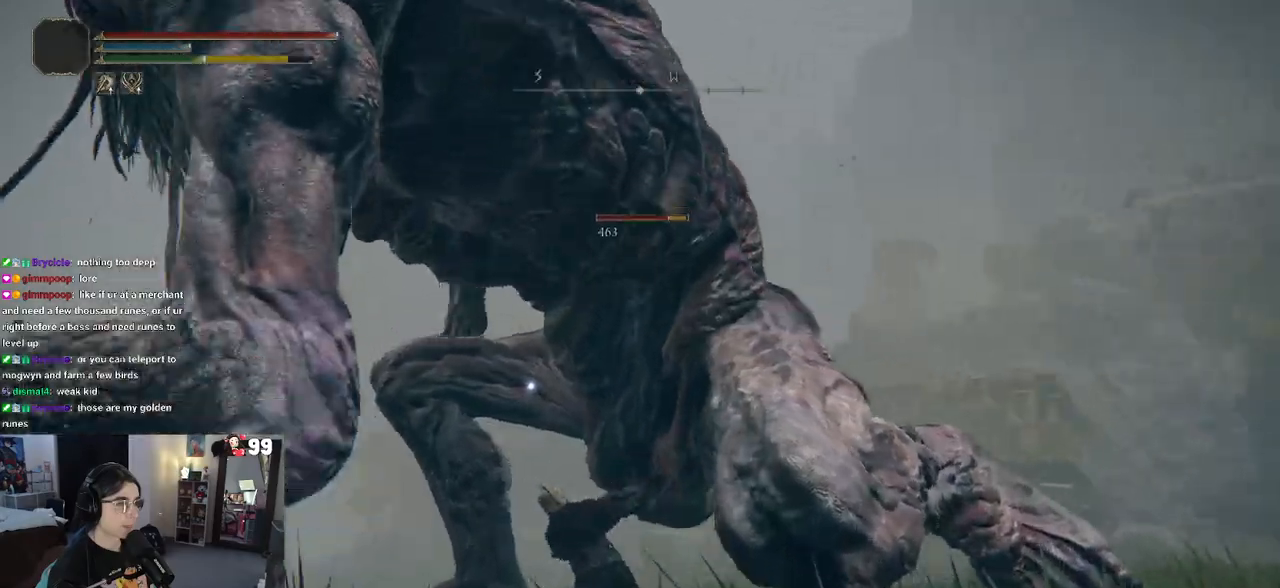
{"buttons": ["R2"], "left_stick": "up", "right_stick": "center", "events": [[200, "R2", "up"], [333, "R2", "down"]]}